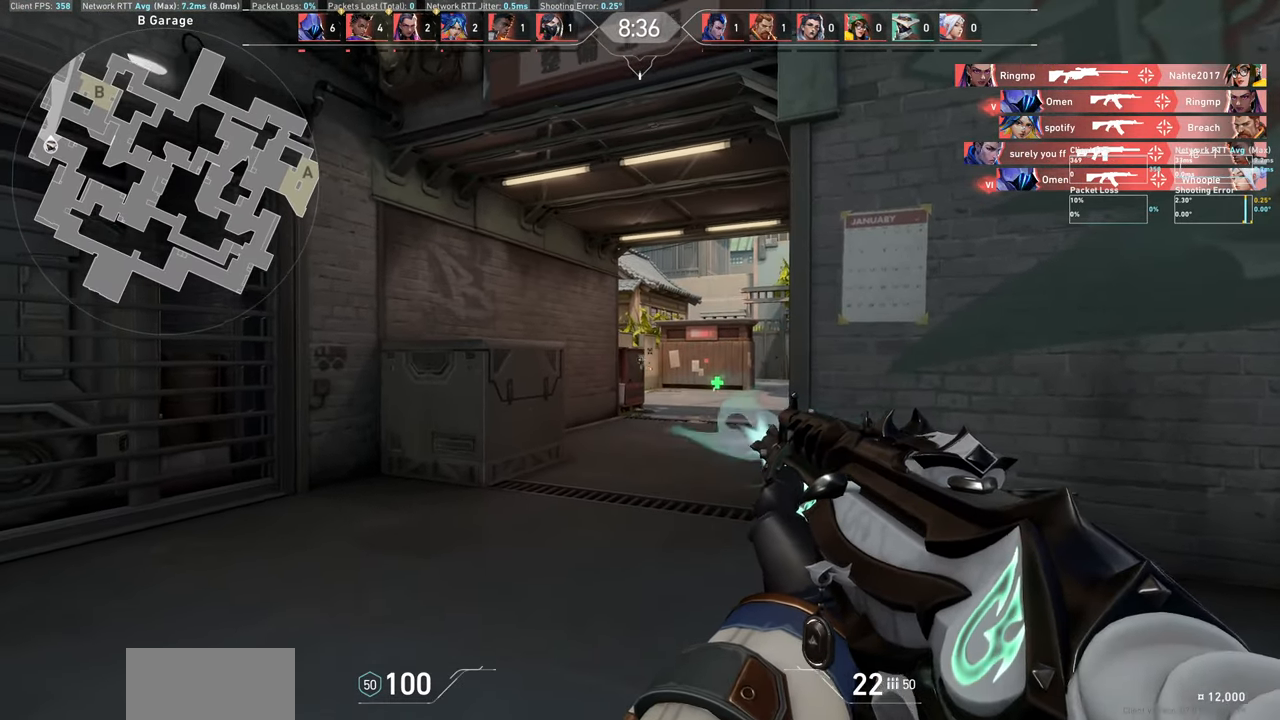
Gameplay with keyboard and mouse; each line is a JSON object with the keys and mouse buttons held at the frame after it. "events" lists presses ("down") and releases ("up") of "a", "ctrl", "d", "e", "q", "s", "shift", "space", "w", "mouse_left", "mouse_wheel", "mouse_right", "mouse_mb4" and "mouse_mb5" between this image and that frame as [ms after this image, input, new state], when the widget could be followed in between. "mouse_left", "mouse_wheel", "mouse_right", "mouse_mb4", "mouse_mb5" = the "left", "wheel", "right", "mb4", "mb5" buttons of the "mouse" list. No other keys are recorded. "wheel" means that the mouse wheel is clicked or scrolled. Not read: mouse_move.
{"keys": [], "mouse": [], "events": [[67, "mouse_left", "up"], [217, "d", "up"]]}
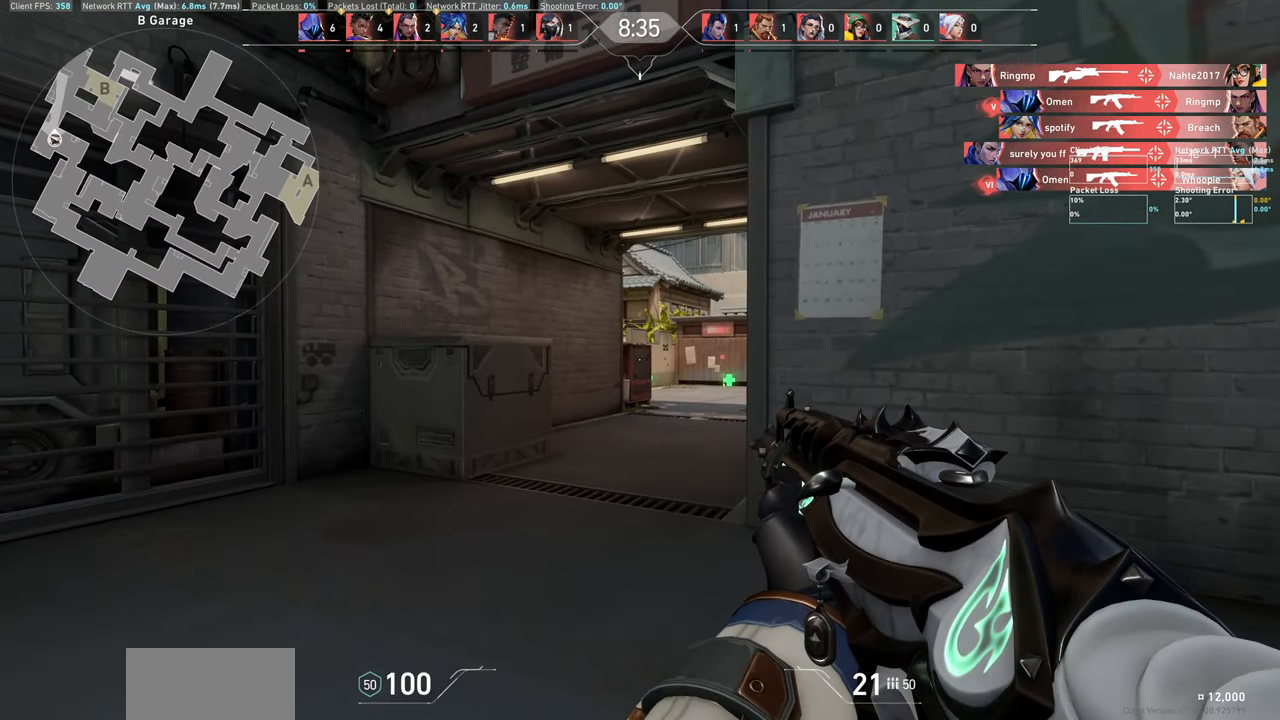
{"keys": [], "mouse": [], "events": [[50, "mouse_left", "down"], [150, "d", "down"], [200, "mouse_left", "up"], [383, "d", "up"]]}
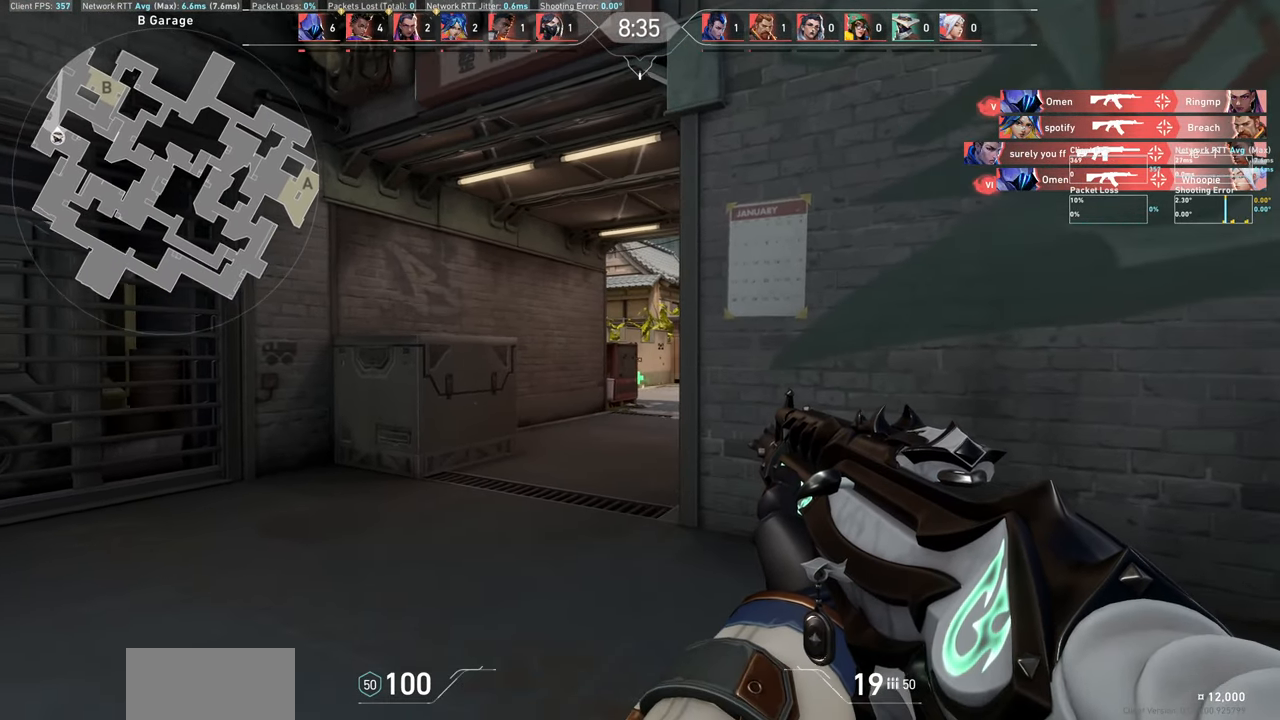
{"keys": ["a", "w"], "mouse": [], "events": [[350, "a", "down"], [467, "w", "down"]]}
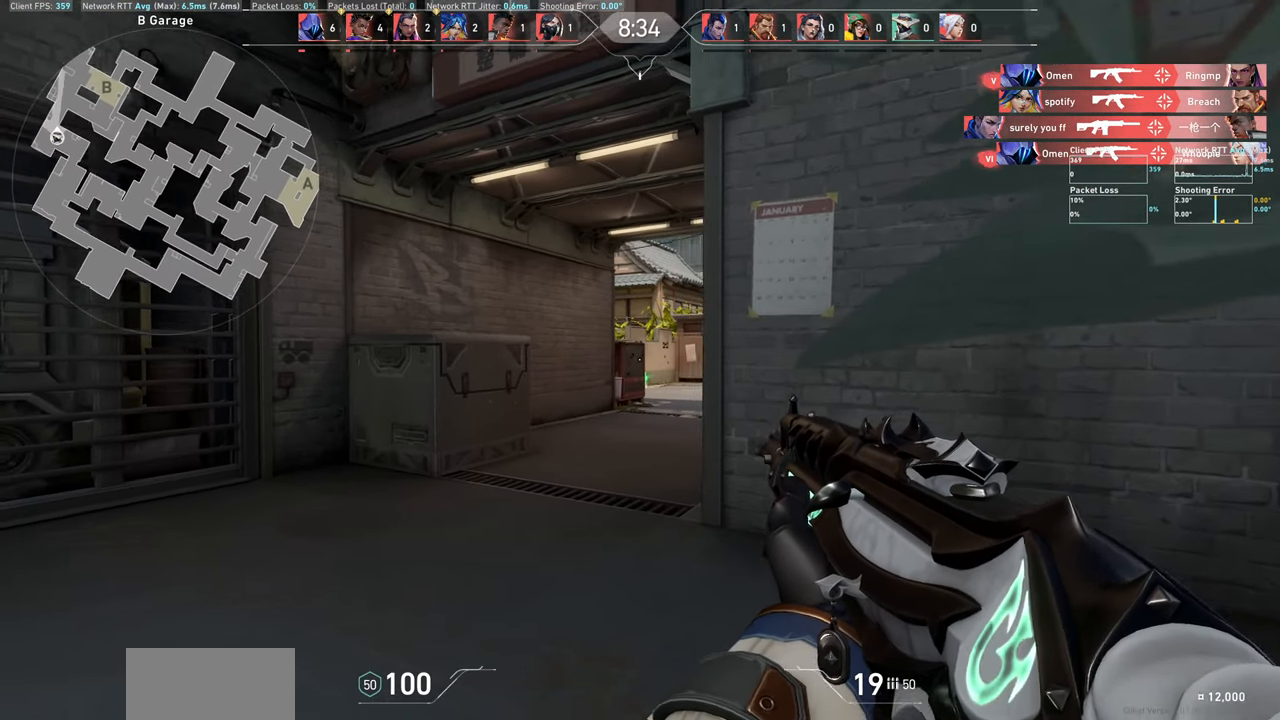
{"keys": ["w"], "mouse": [], "events": [[117, "a", "up"]]}
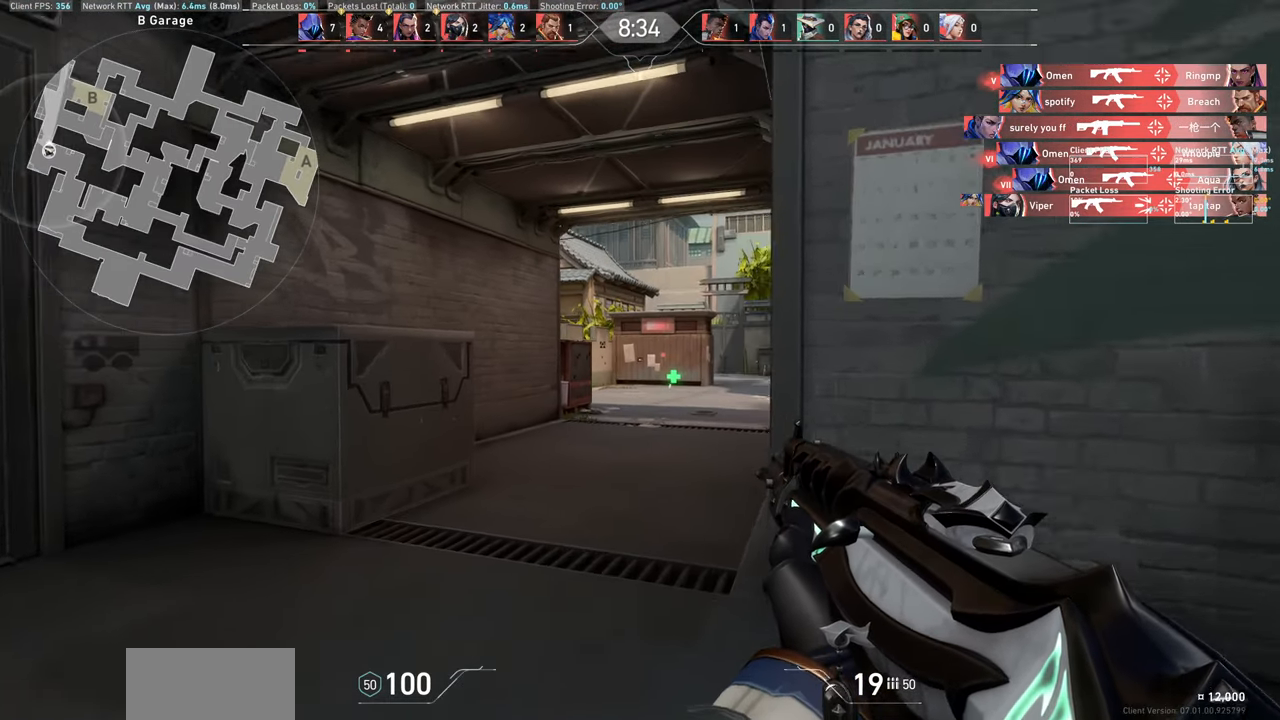
{"keys": ["w"], "mouse": [], "events": []}
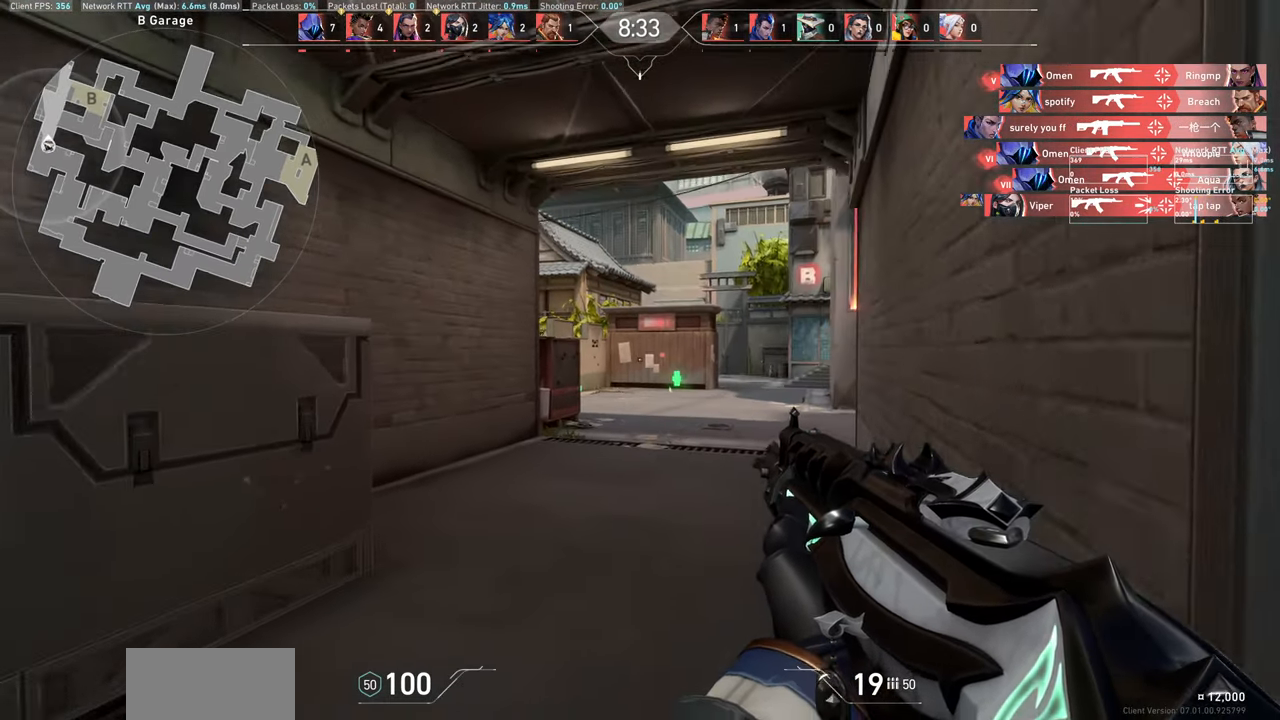
{"keys": ["a", "w"], "mouse": [], "events": [[450, "a", "down"]]}
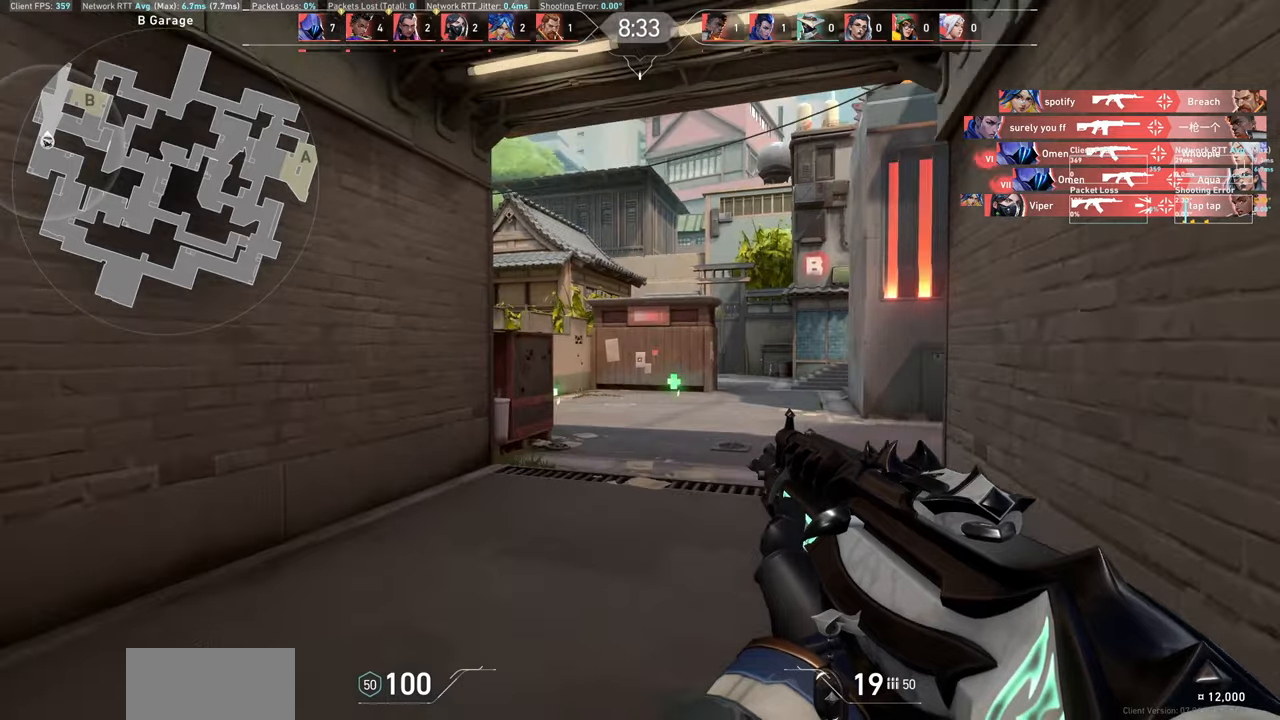
{"keys": ["a"], "mouse": [], "events": [[250, "w", "up"]]}
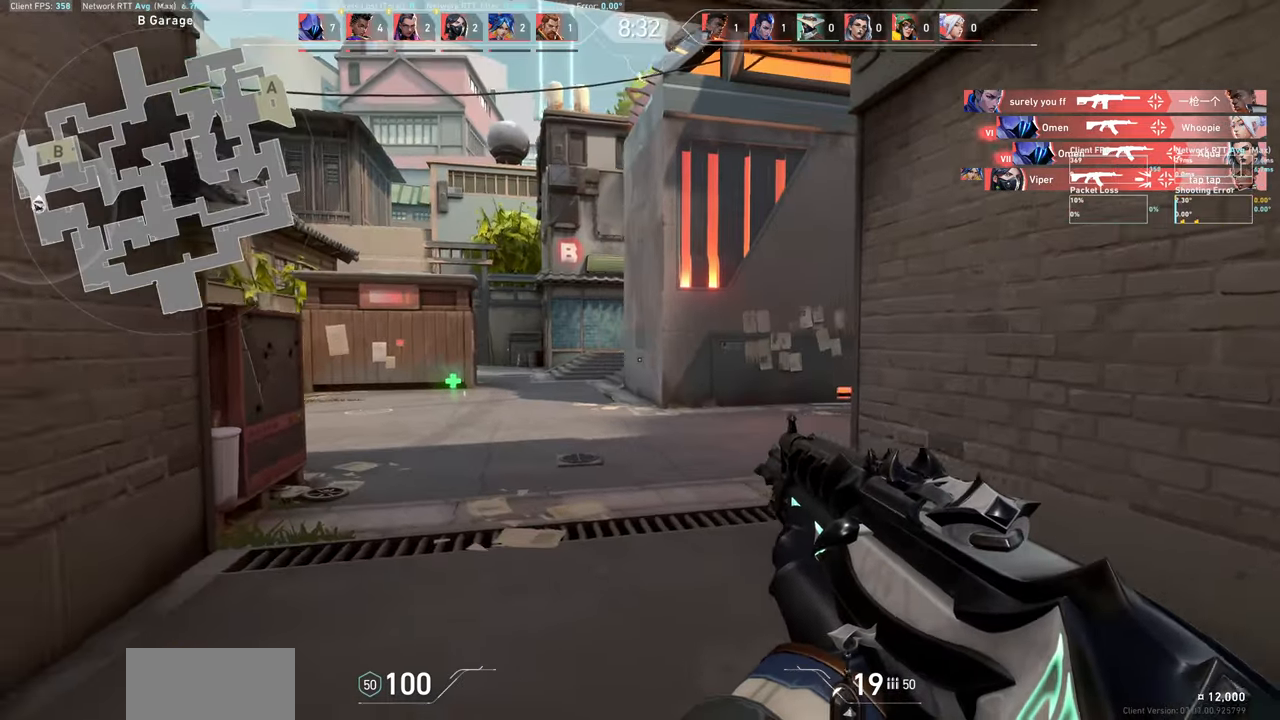
{"keys": ["a"], "mouse": [], "events": [[167, "a", "up"], [334, "a", "down"]]}
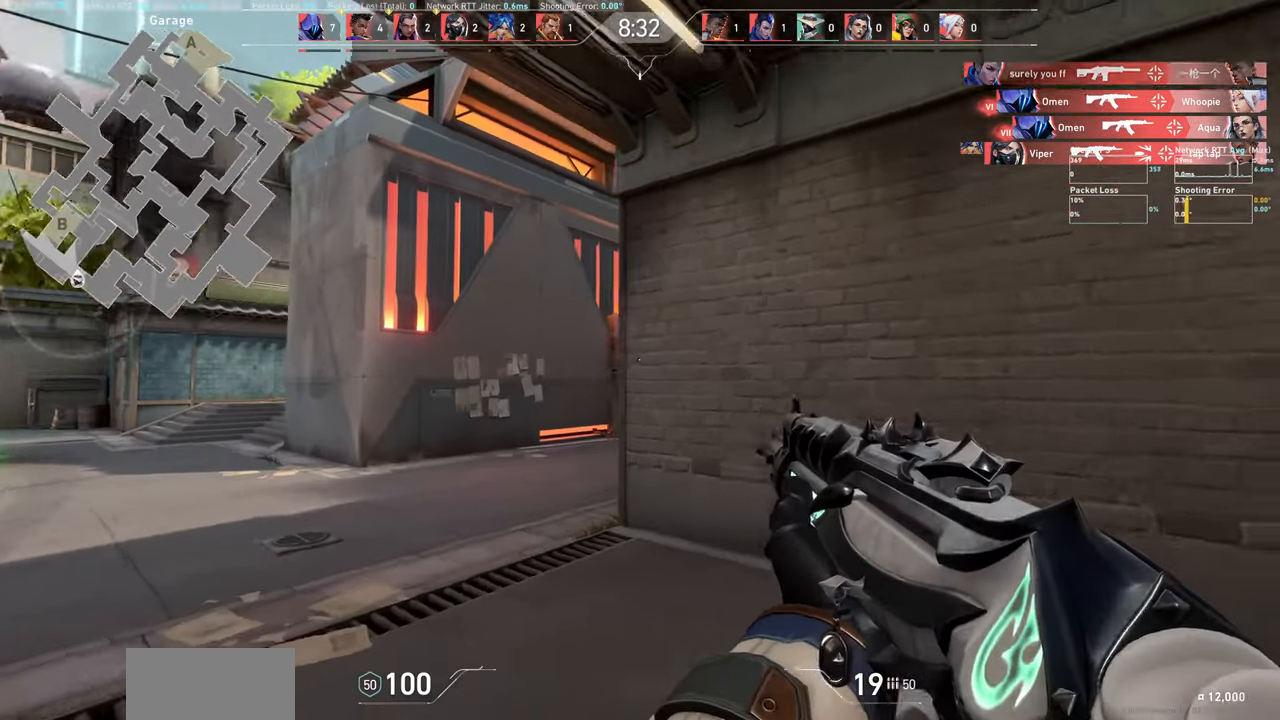
{"keys": ["a"], "mouse": [], "events": []}
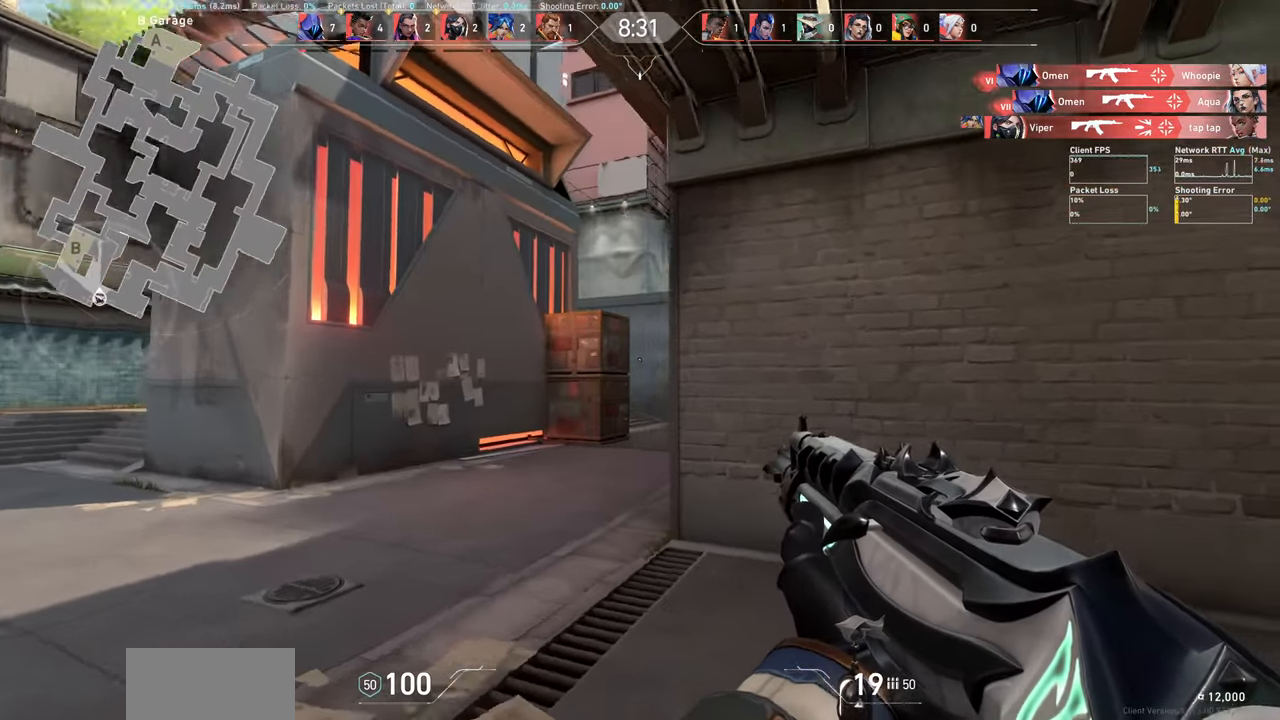
{"keys": ["d"], "mouse": [], "events": [[317, "a", "up"], [500, "d", "down"]]}
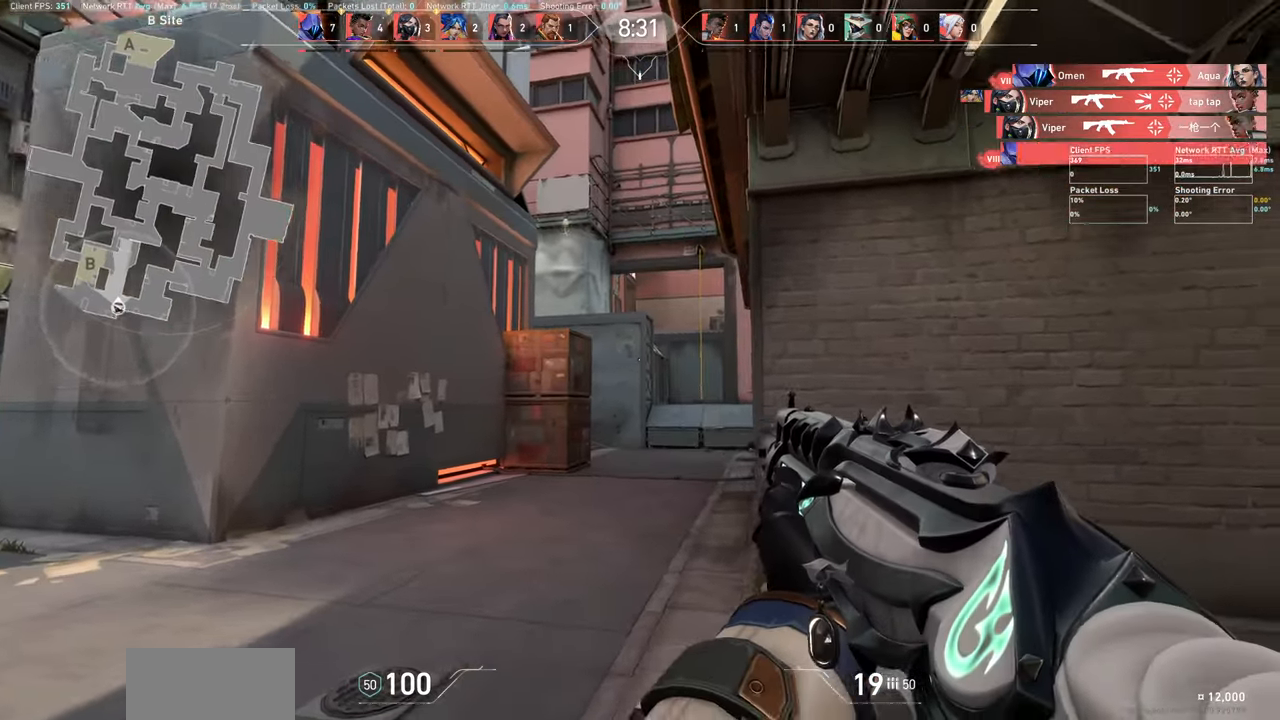
{"keys": ["d"], "mouse": [], "events": []}
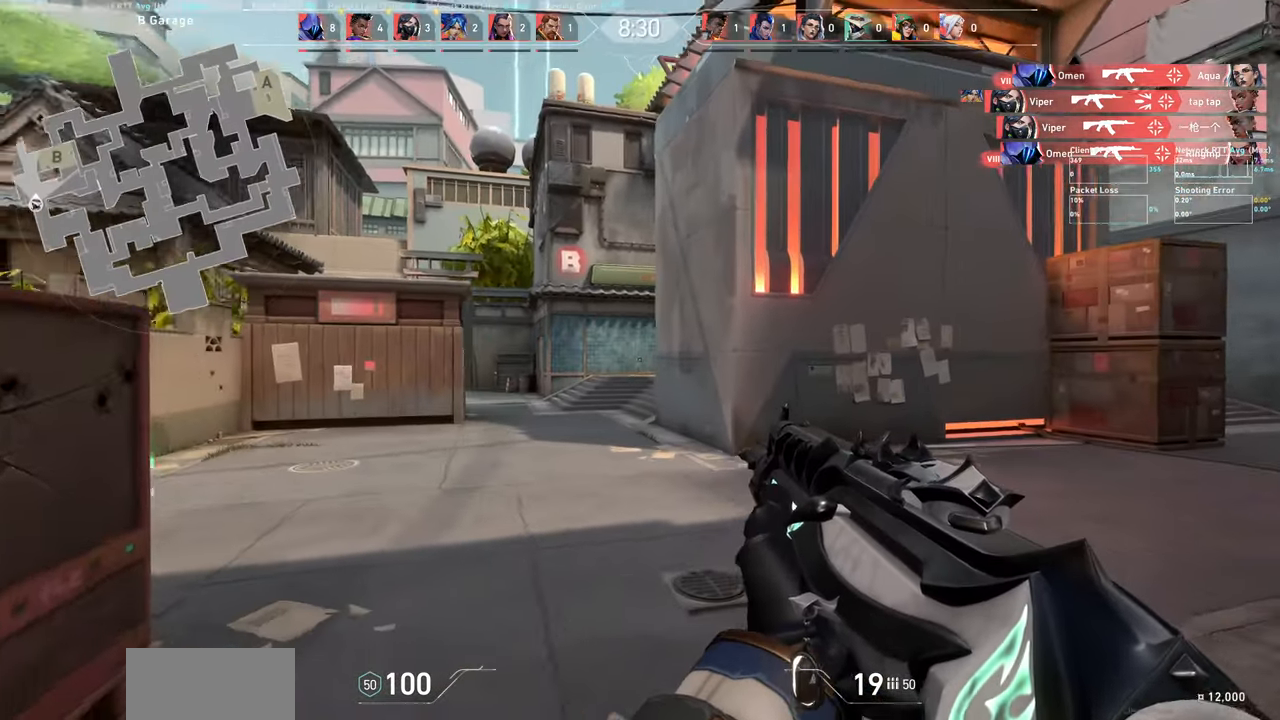
{"keys": ["a"], "mouse": [], "events": [[200, "d", "up"], [484, "a", "down"]]}
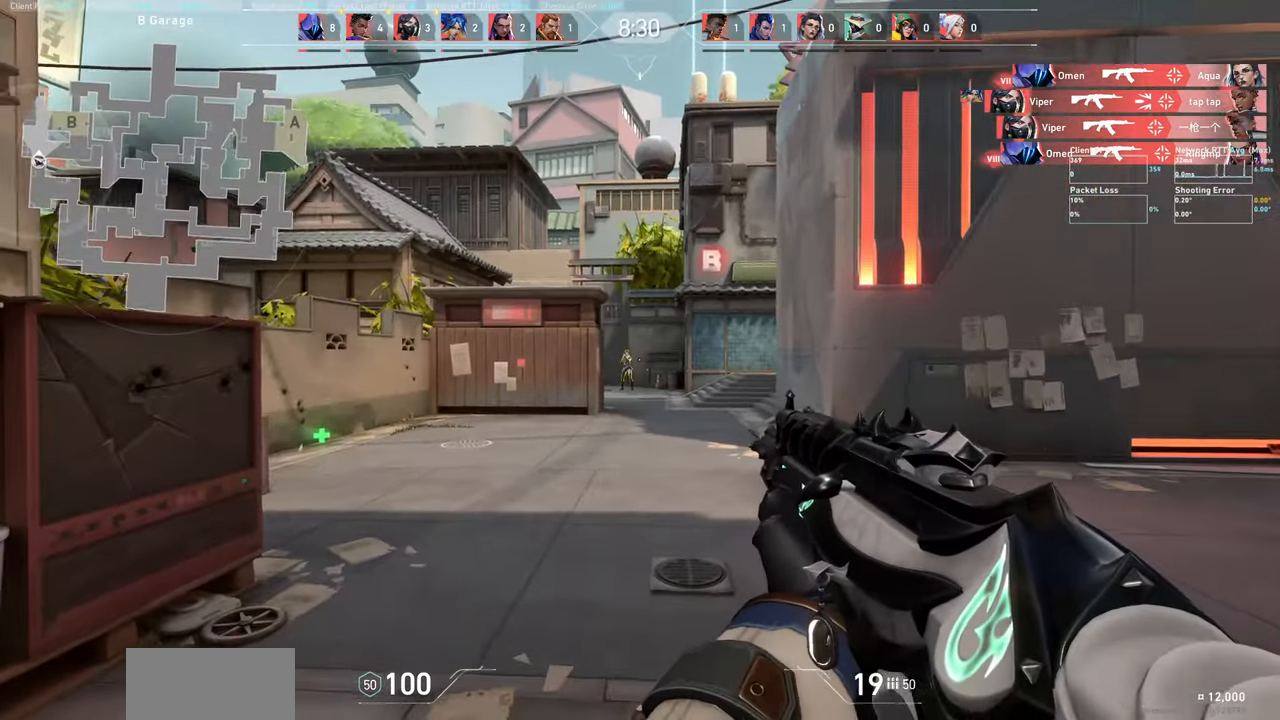
{"keys": [], "mouse": [], "events": [[117, "mouse_left", "down"], [217, "mouse_left", "up"], [284, "a", "up"]]}
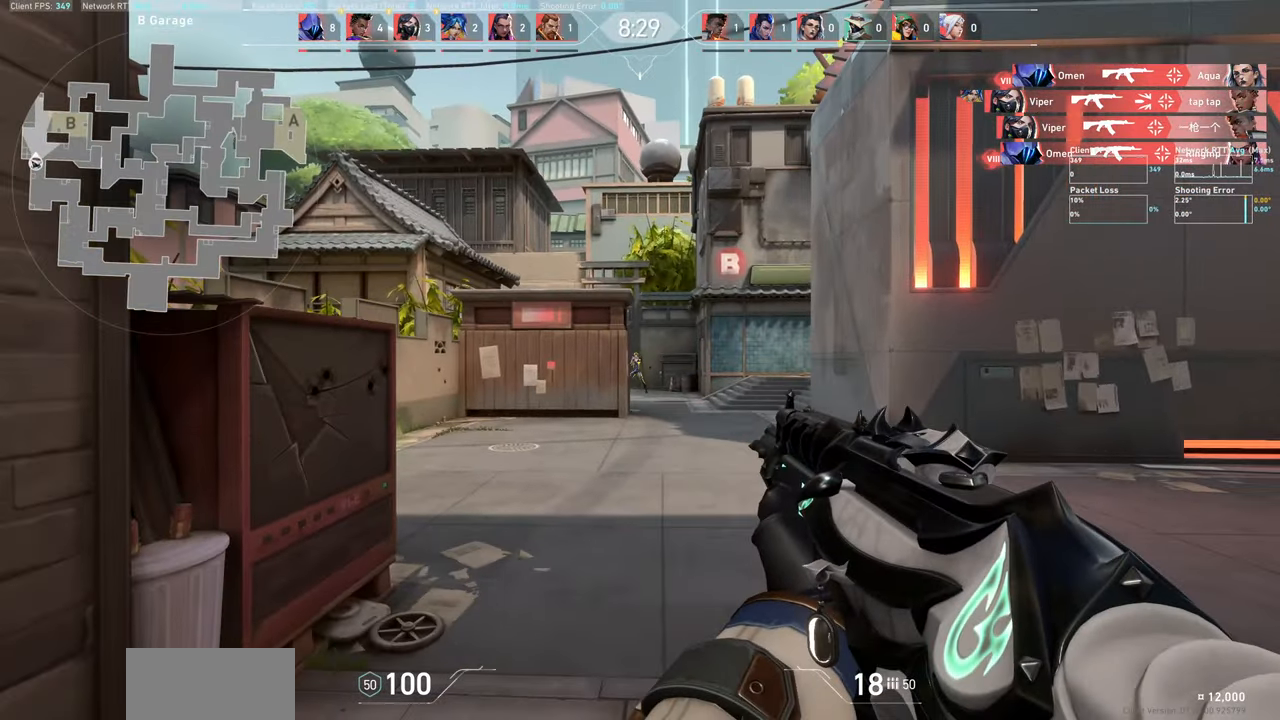
{"keys": [], "mouse": ["left"], "events": [[17, "mouse_left", "down"], [34, "d", "down"], [184, "mouse_left", "up"], [234, "d", "up"], [450, "mouse_left", "down"]]}
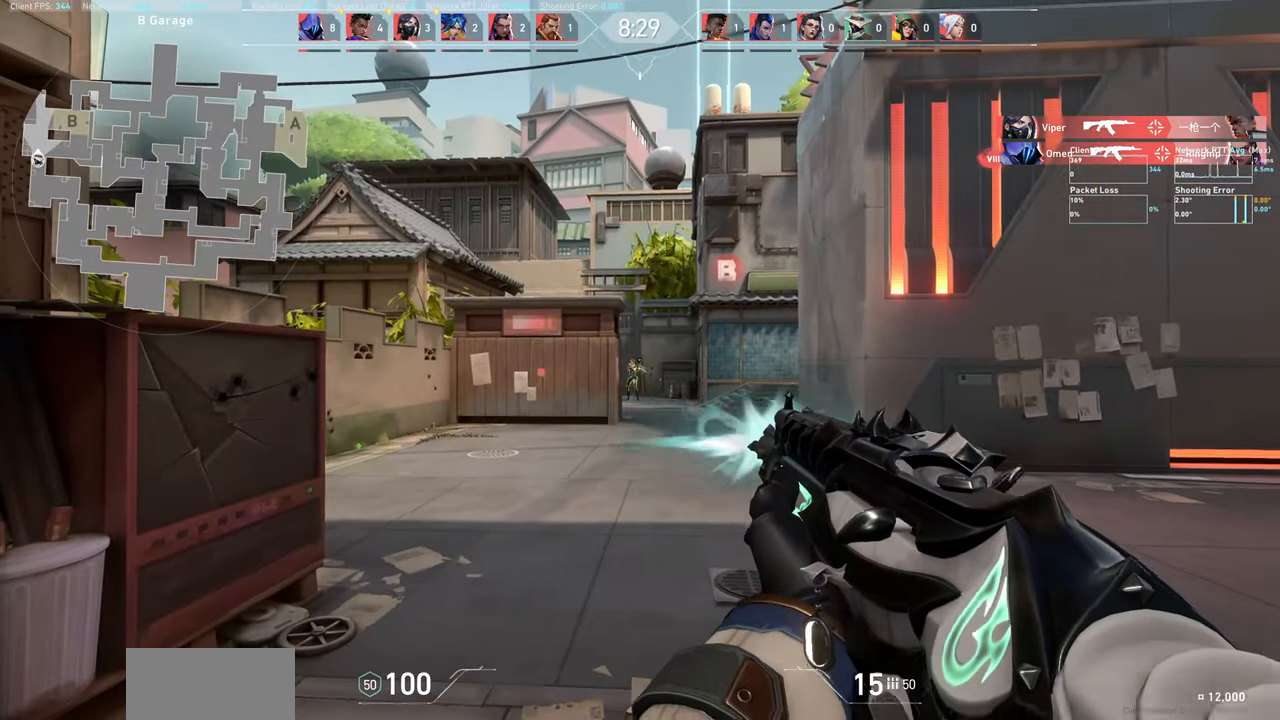
{"keys": ["d"], "mouse": ["left"], "events": [[17, "a", "down"], [100, "mouse_left", "up"], [250, "a", "up"], [400, "mouse_left", "down"], [450, "d", "down"]]}
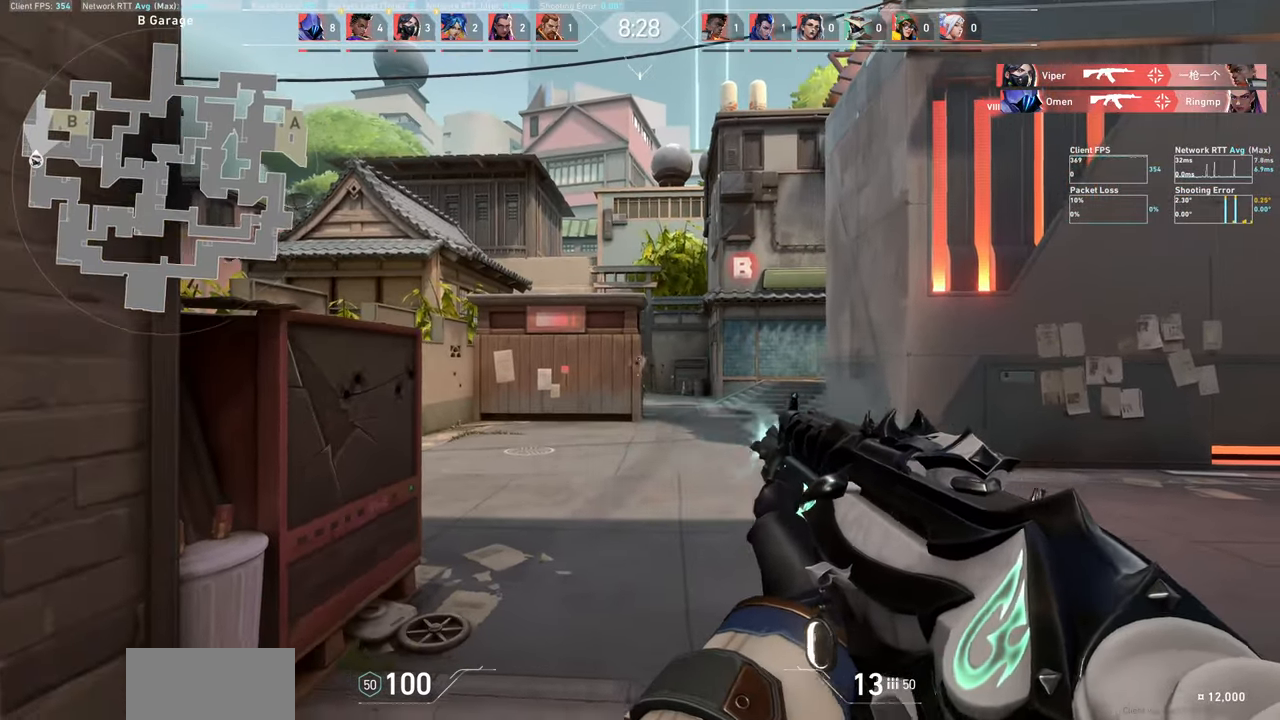
{"keys": ["d"], "mouse": ["left"], "events": [[84, "mouse_left", "up"], [250, "d", "up"], [450, "mouse_left", "down"], [483, "d", "down"]]}
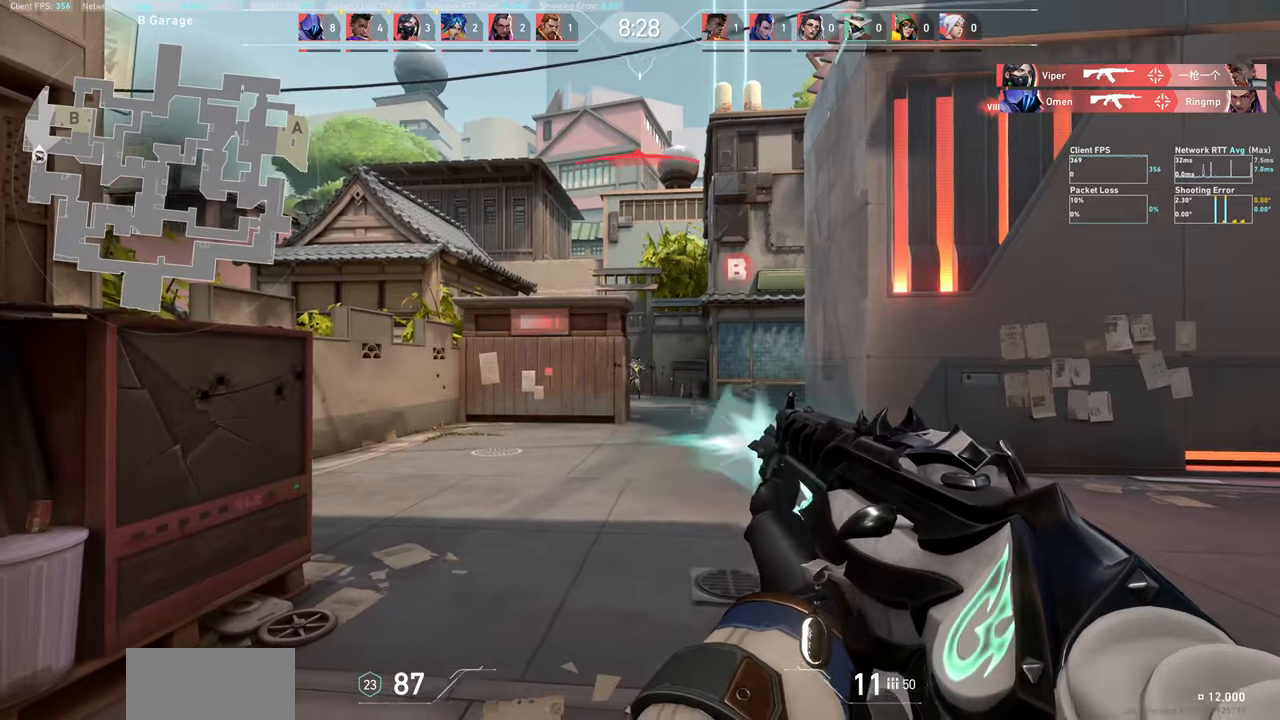
{"keys": [], "mouse": ["left"], "events": [[100, "mouse_left", "up"], [266, "d", "up"], [433, "mouse_left", "down"]]}
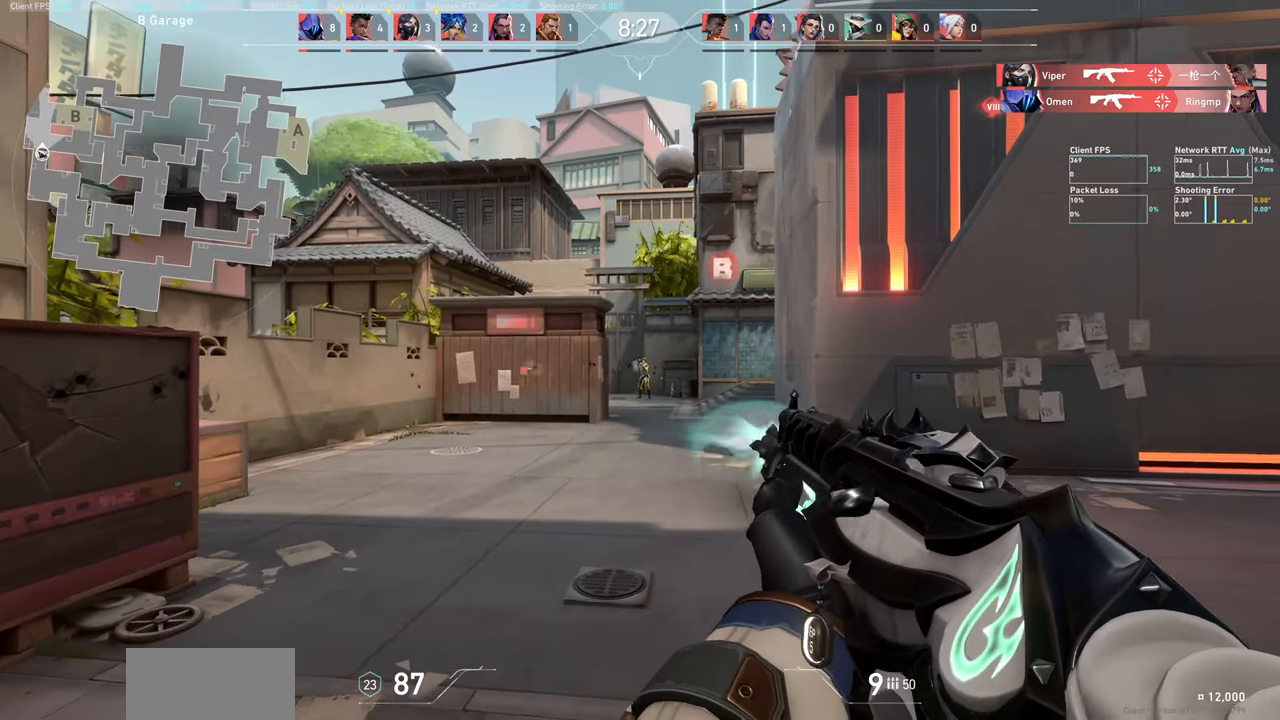
{"keys": ["a"], "mouse": ["left"], "events": [[16, "a", "down"], [116, "mouse_left", "up"], [216, "a", "up"], [433, "a", "down"], [483, "mouse_left", "down"]]}
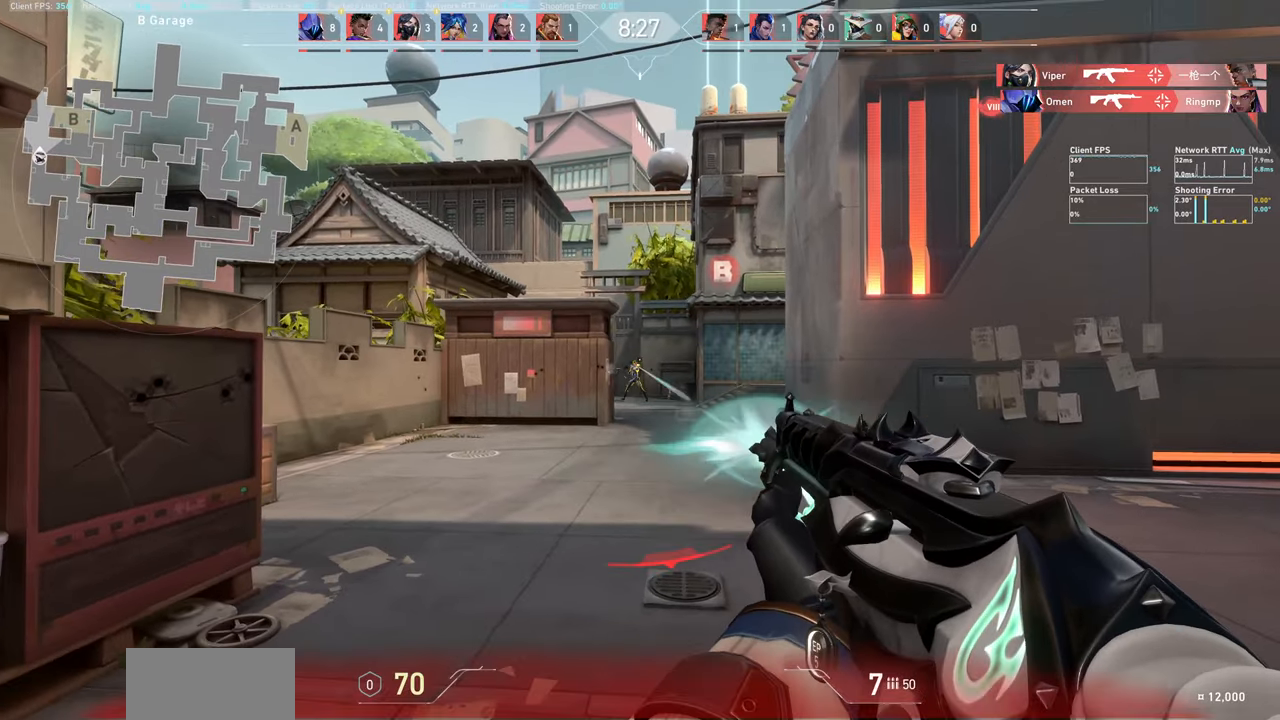
{"keys": [], "mouse": ["left"], "events": [[166, "mouse_left", "up"], [216, "a", "up"], [416, "mouse_left", "down"]]}
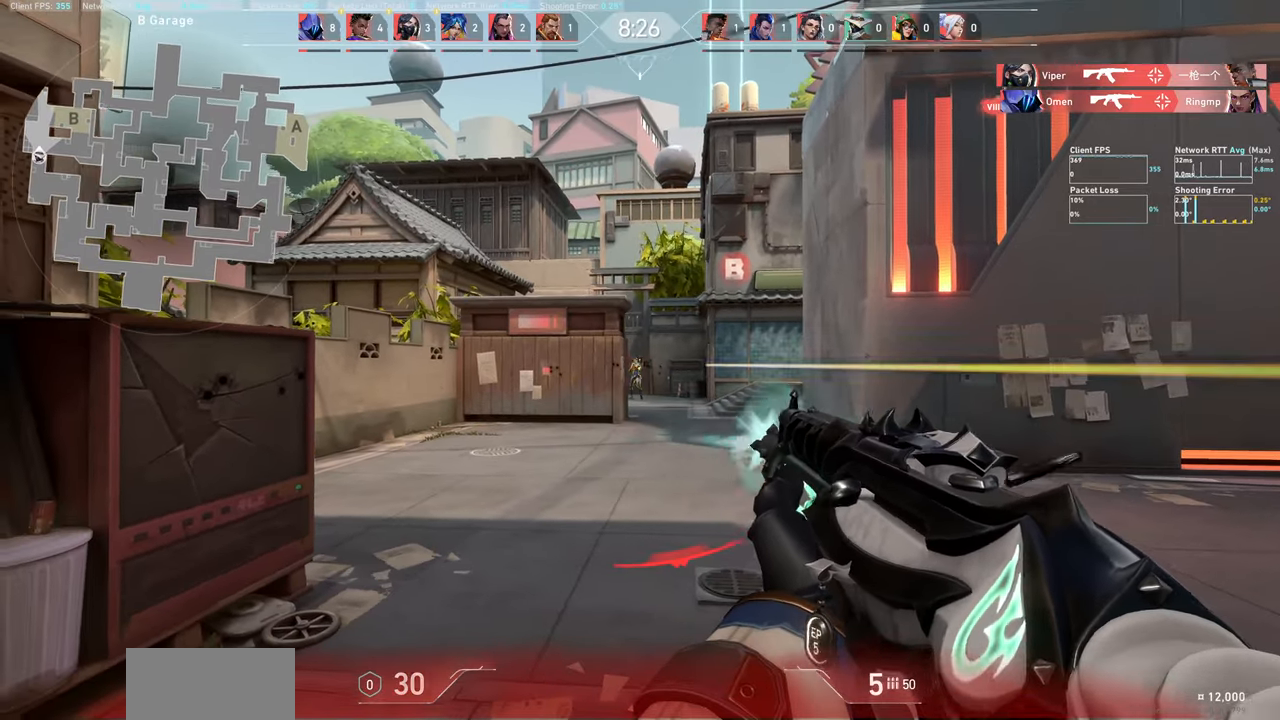
{"keys": ["a"], "mouse": ["left"], "events": [[50, "d", "down"], [133, "mouse_left", "up"], [216, "d", "up"], [383, "a", "down"], [383, "mouse_left", "down"]]}
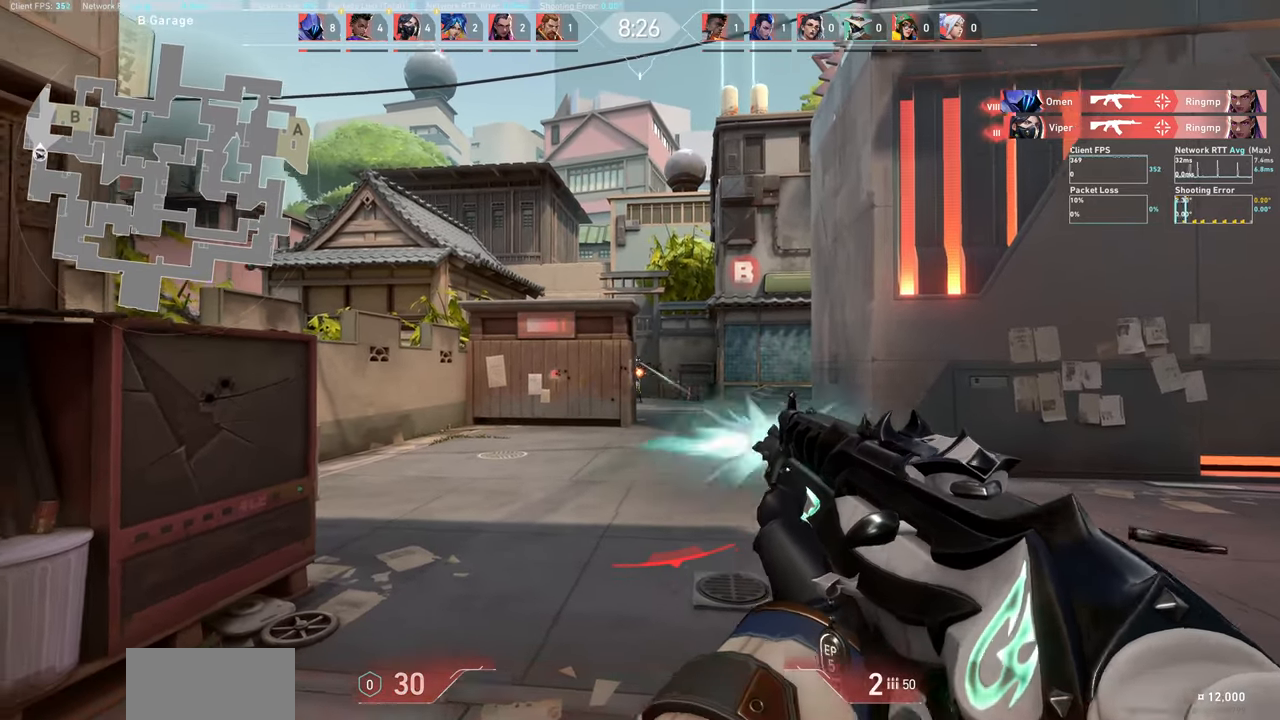
{"keys": ["a"], "mouse": ["left"], "events": [[66, "mouse_left", "up"], [250, "a", "up"], [350, "mouse_left", "down"], [383, "a", "down"]]}
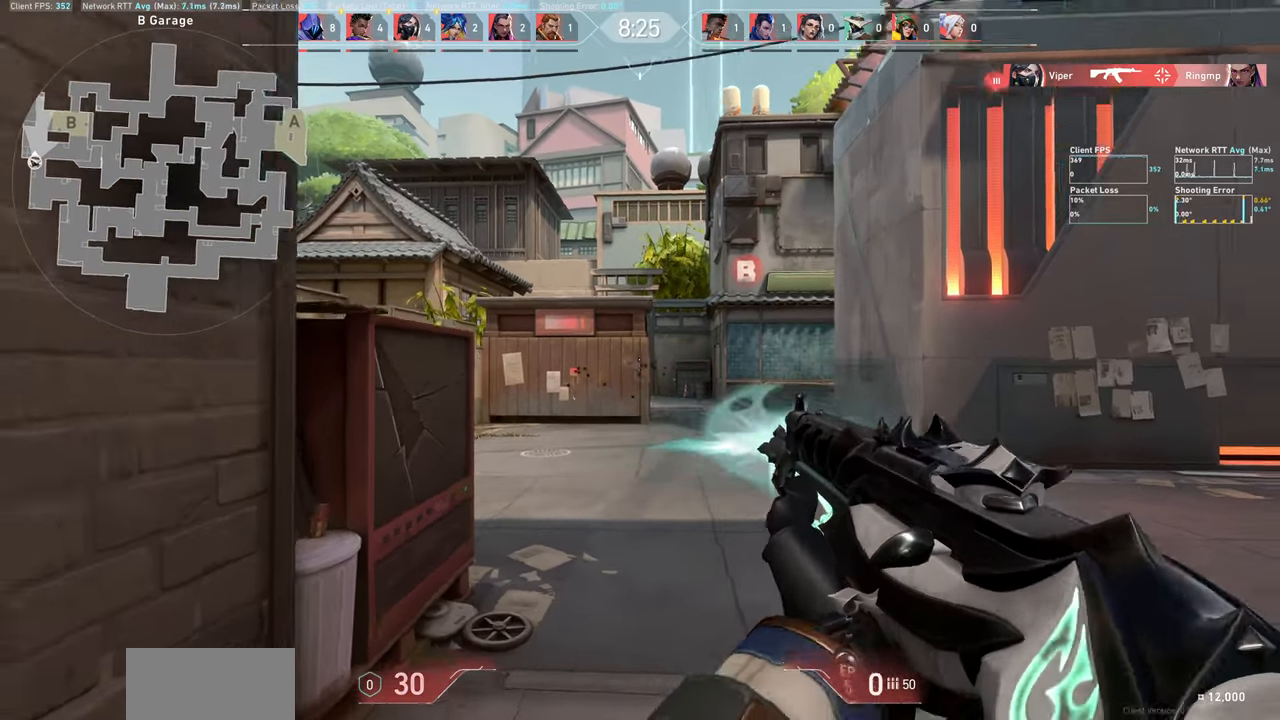
{"keys": ["a"], "mouse": [], "events": [[50, "mouse_left", "up"], [200, "w", "down"], [466, "w", "up"]]}
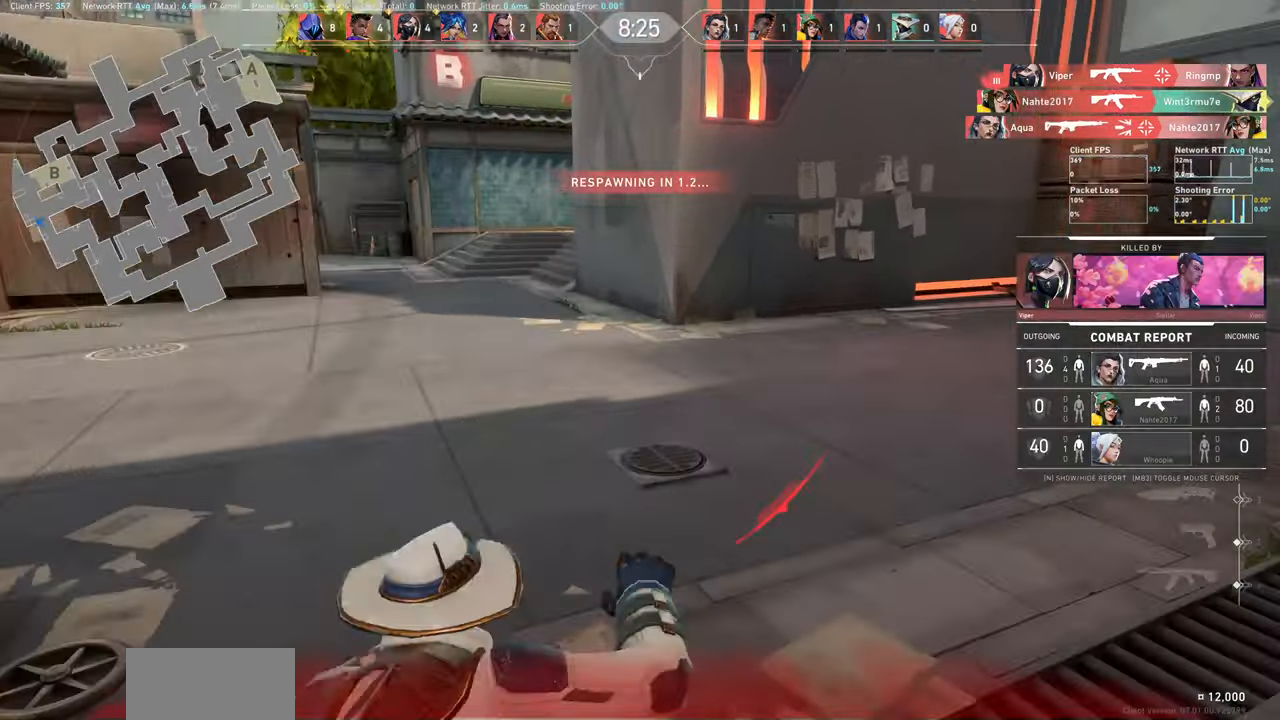
{"keys": [], "mouse": [], "events": [[133, "w", "down"], [266, "w", "up"], [283, "a", "up"]]}
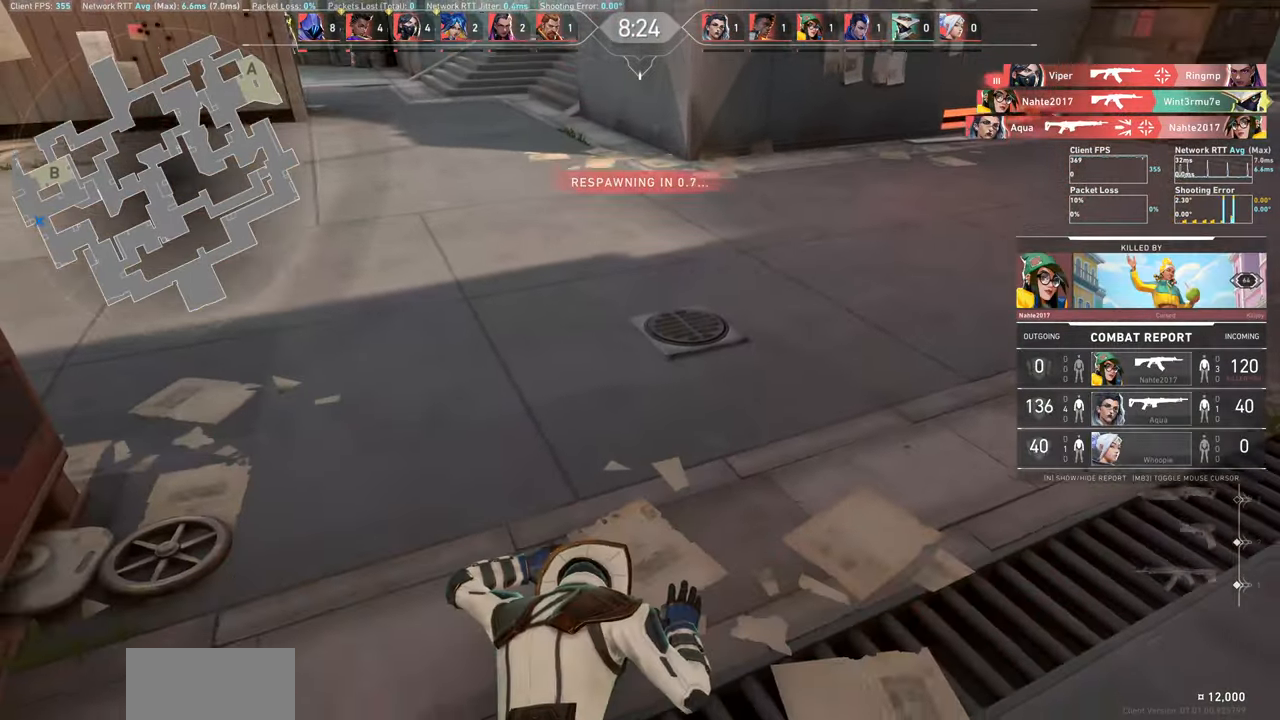
{"keys": [], "mouse": [], "events": []}
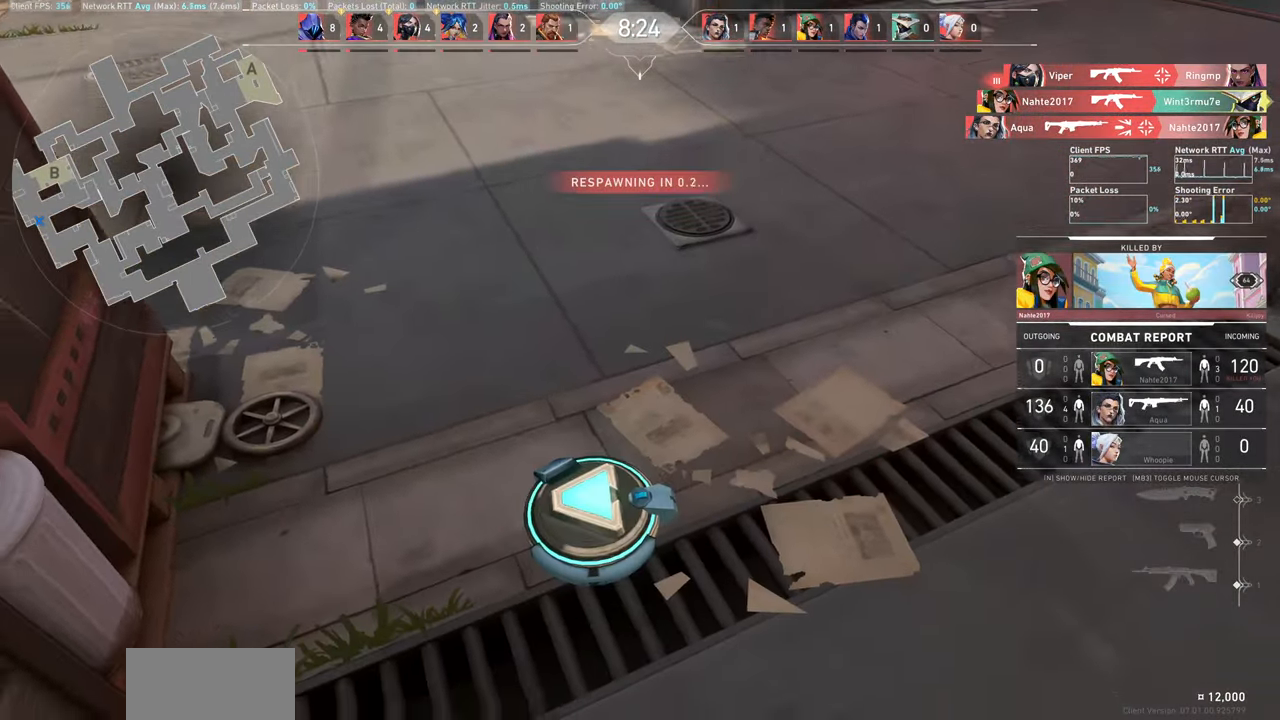
{"keys": ["a", "w"], "mouse": [], "events": [[283, "a", "down"], [383, "w", "down"]]}
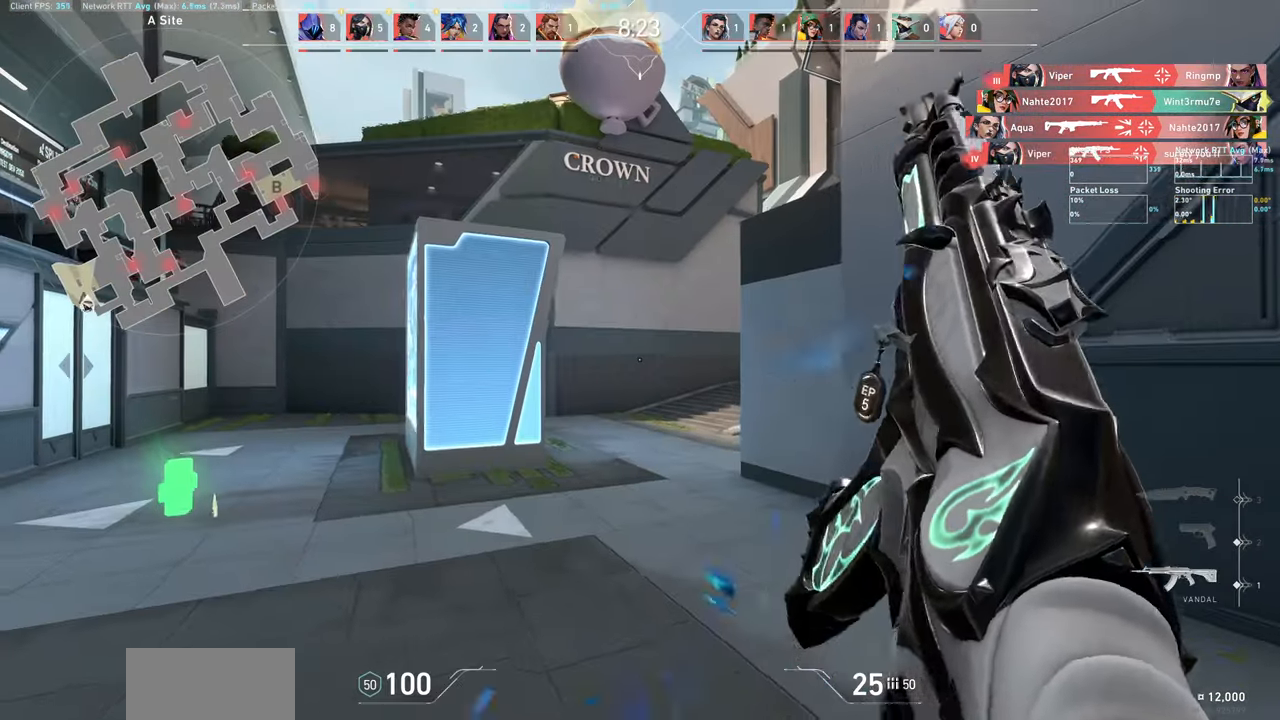
{"keys": ["a", "w"], "mouse": [], "events": [[116, "a", "up"], [450, "a", "down"]]}
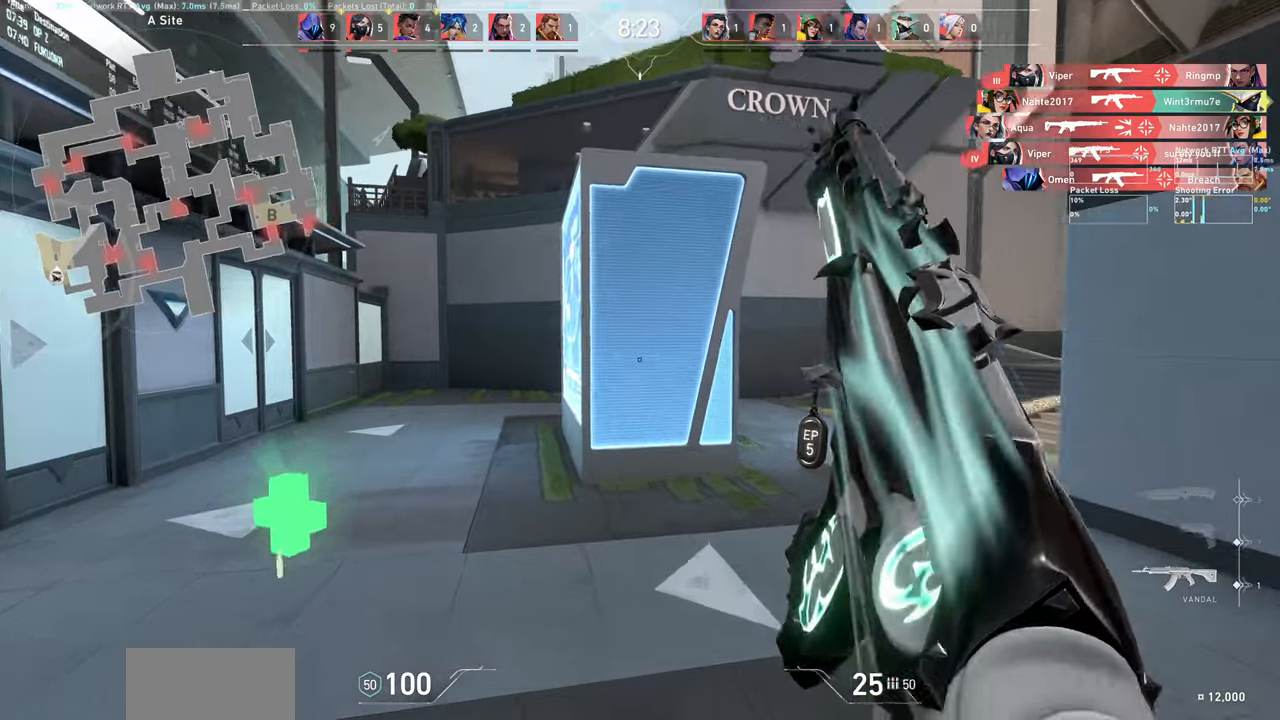
{"keys": ["a", "w"], "mouse": [], "events": []}
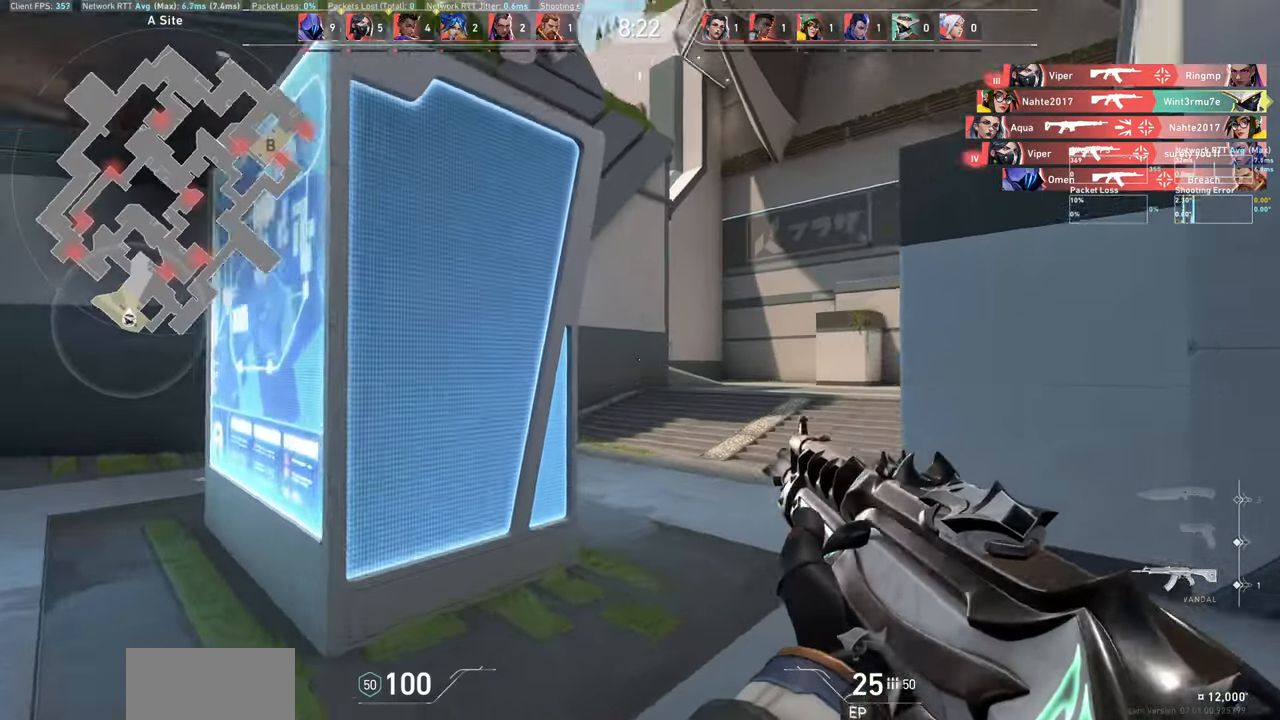
{"keys": ["a"], "mouse": [], "events": [[100, "w", "up"]]}
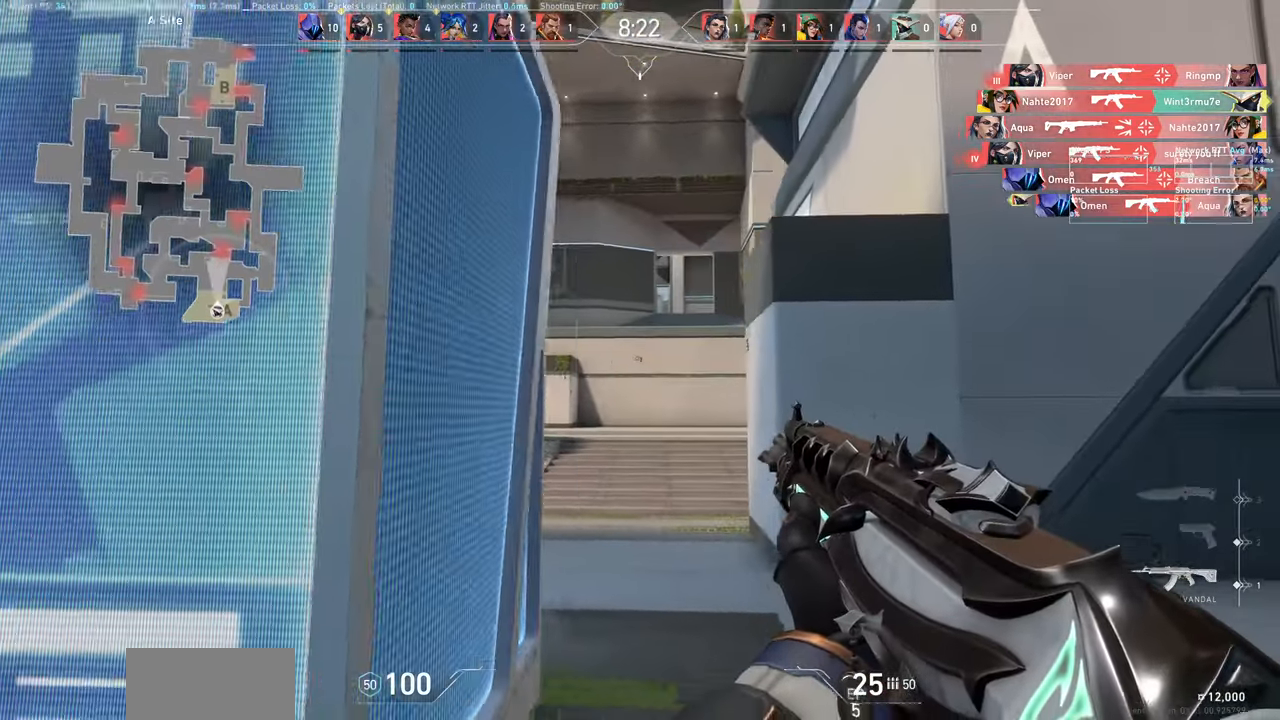
{"keys": ["d"], "mouse": [], "events": [[50, "a", "up"], [167, "d", "down"]]}
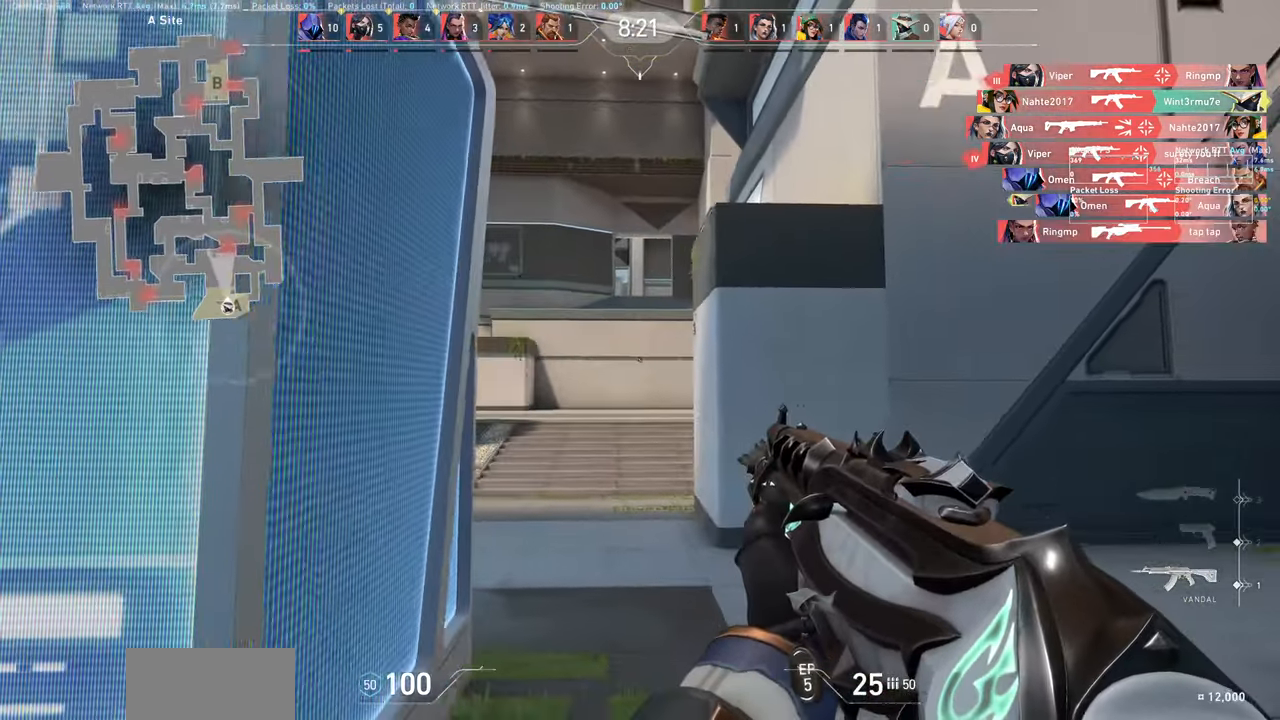
{"keys": ["s", "w"], "mouse": [], "events": [[133, "w", "down"], [183, "d", "up"], [250, "w", "up"], [367, "w", "down"], [383, "s", "down"]]}